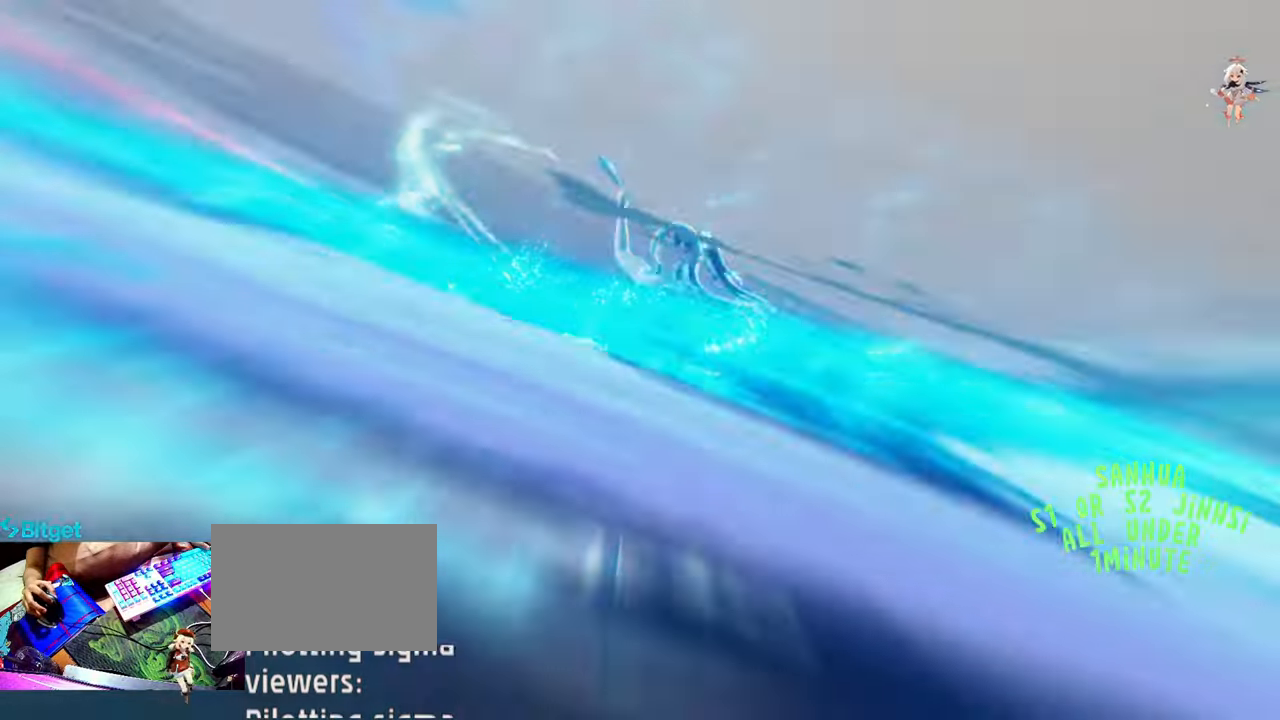
Gameplay with keyboard and mouse; each line is a JSON object with the keys and mouse buttons held at the frame after it. "events" lists presses ("down") and releases ("up") of "1", "2", "3", "4", "5", "a", "alt", "c", "caps_lock", "ctrl", "d", "e", "f", "g", "q", "r", "s", "shift", "space", "t", "tab", "v", "w", "x", "z", "mouse_left", "mouse_wheel" and "mouse_right" between this image and that frame as [ms after this image, input, new state], when the widget could be followed in between. "mouse_left", "mouse_wheel", "mouse_right" = the "left", "wheel", "right" buttons of the "mouse" list. No other keys are recorded. "wheel" means that the mouse wheel is clicked or scrolled. Not read: mouse_move.
{"keys": [], "mouse": [], "events": [[333, "mouse_left", "down"], [483, "mouse_left", "up"]]}
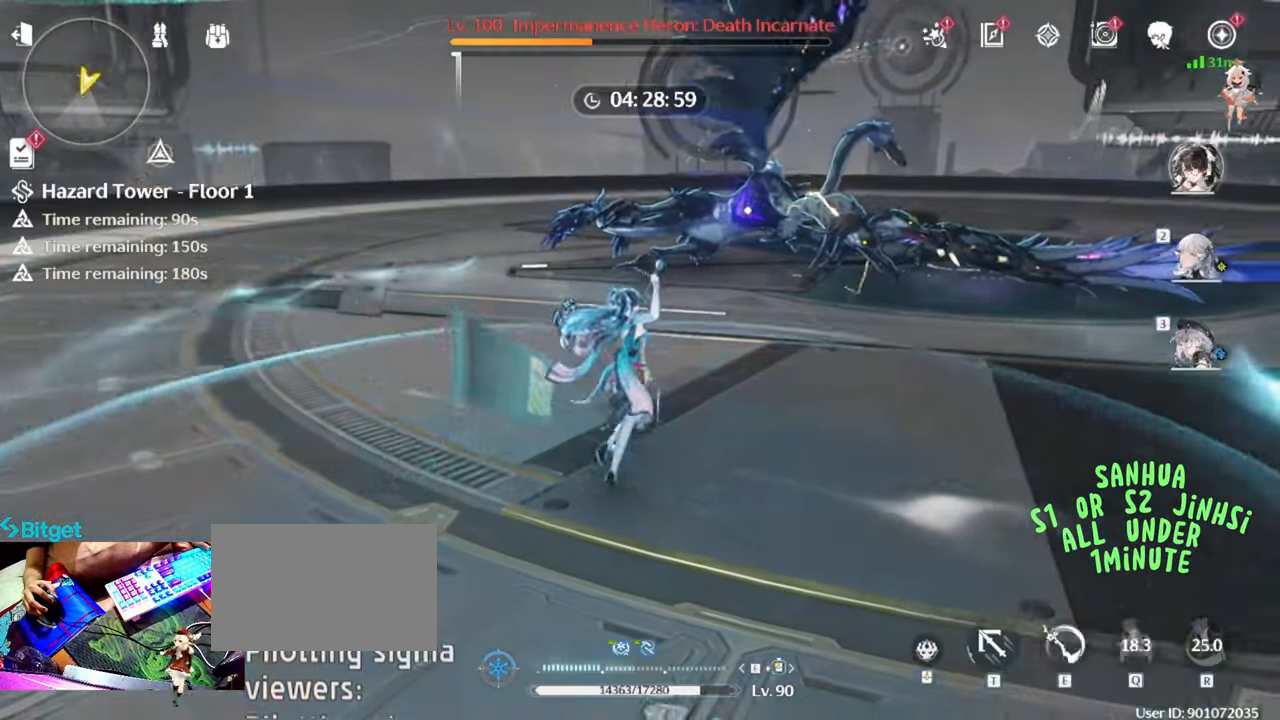
{"keys": [], "mouse": ["left"], "events": [[83, "mouse_left", "down"], [167, "mouse_left", "up"], [250, "mouse_left", "down"], [400, "mouse_left", "up"], [450, "mouse_left", "down"]]}
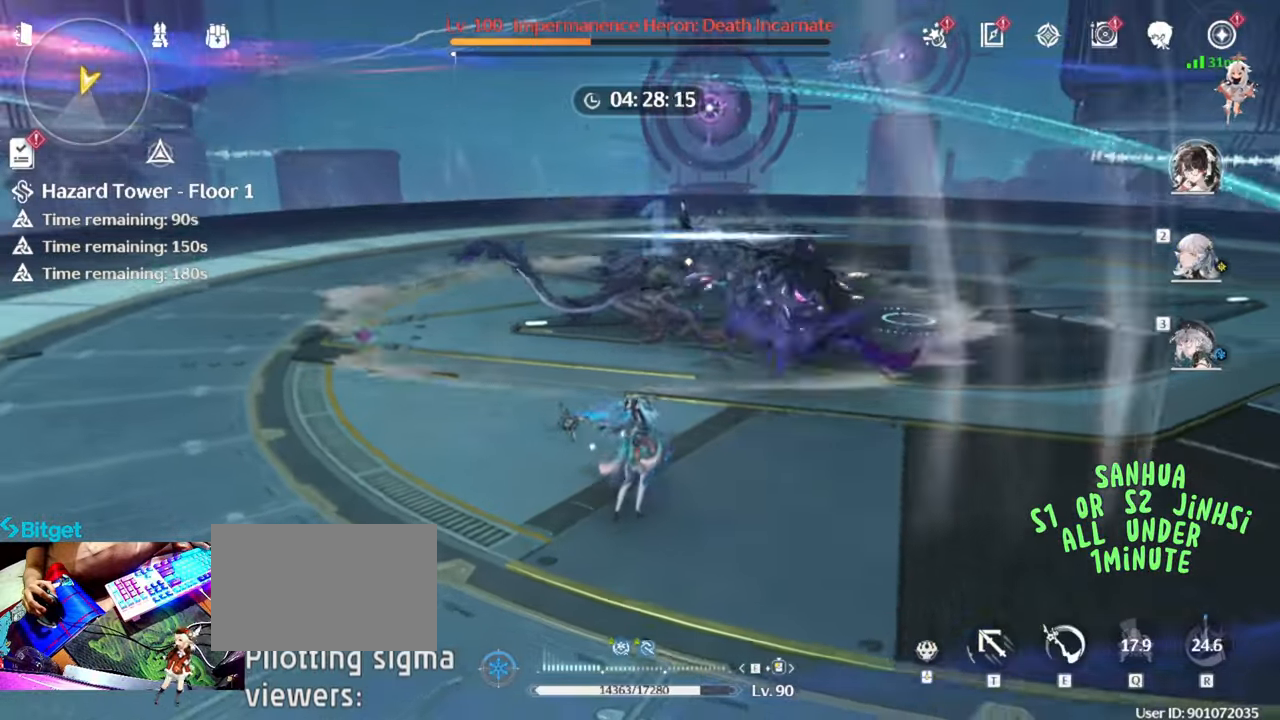
{"keys": [], "mouse": ["left"], "events": [[100, "mouse_left", "up"], [183, "mouse_left", "down"], [317, "mouse_left", "up"], [367, "mouse_left", "down"]]}
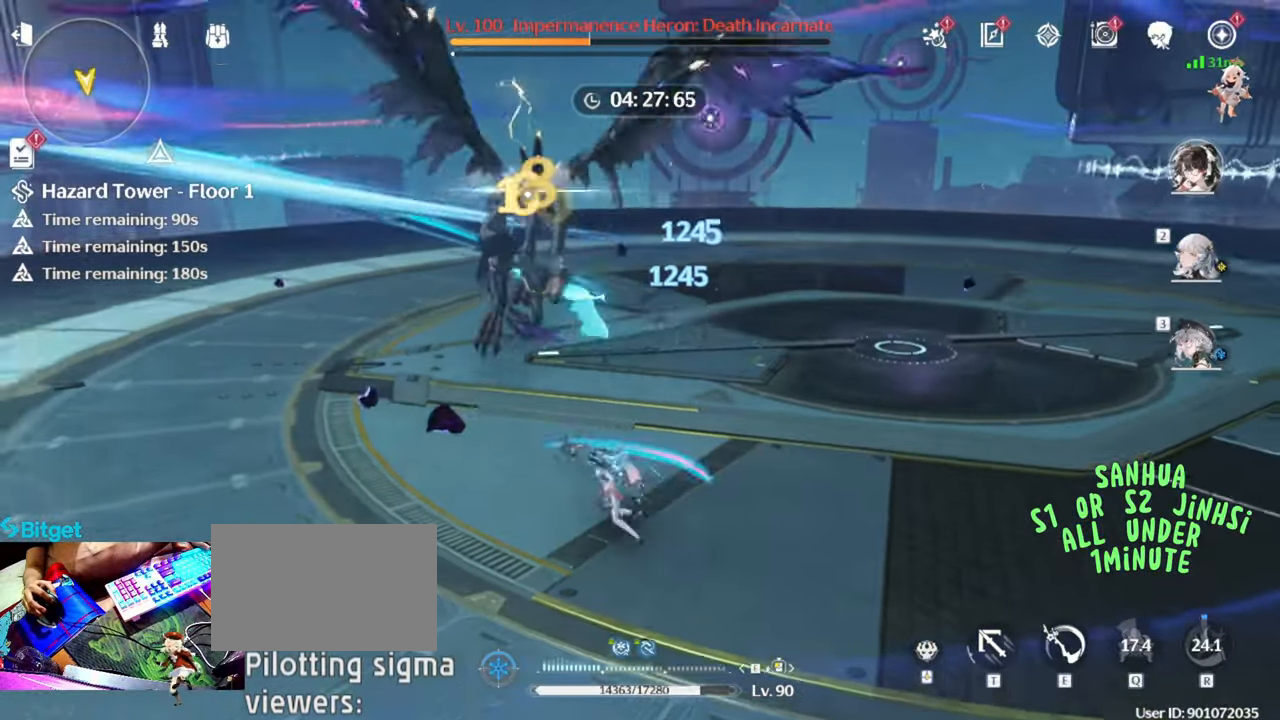
{"keys": [], "mouse": ["left"], "events": [[17, "mouse_left", "up"], [50, "mouse_left", "down"], [200, "mouse_left", "up"], [283, "mouse_left", "down"], [383, "mouse_left", "up"], [467, "mouse_left", "down"]]}
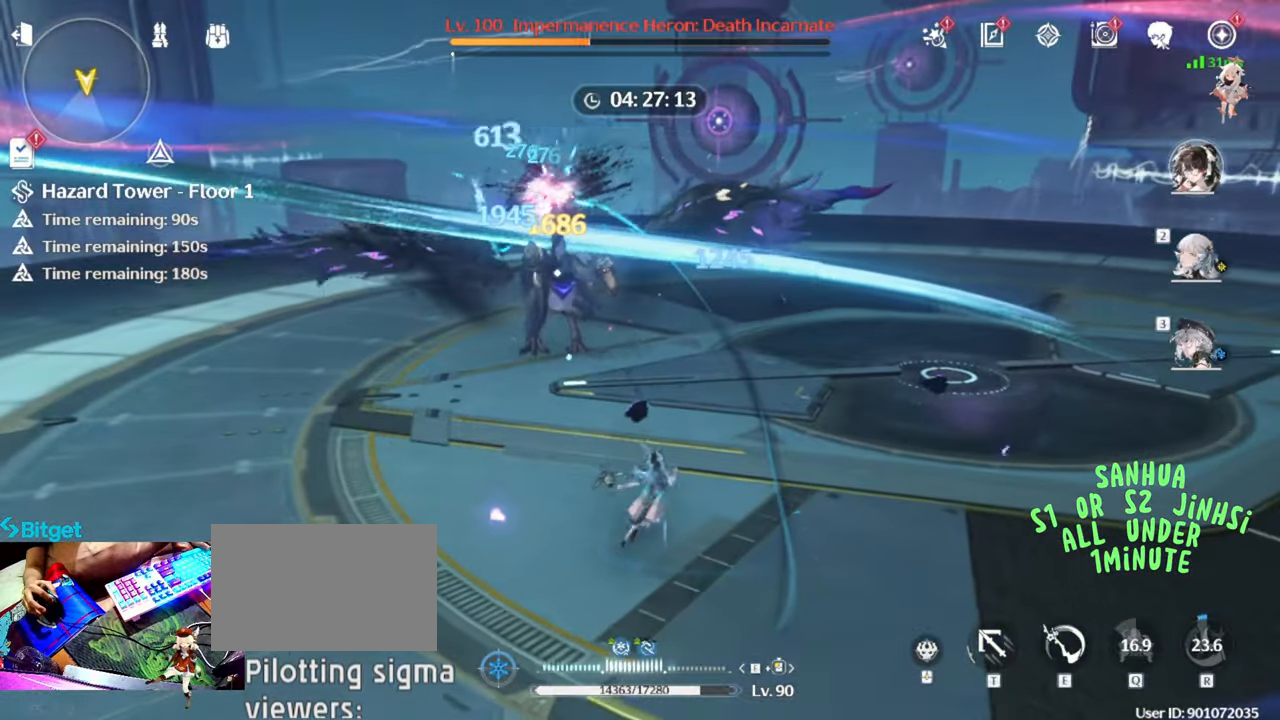
{"keys": [], "mouse": [], "events": [[117, "mouse_left", "up"], [167, "mouse_left", "down"], [317, "mouse_left", "up"], [400, "mouse_left", "down"], [500, "mouse_left", "up"]]}
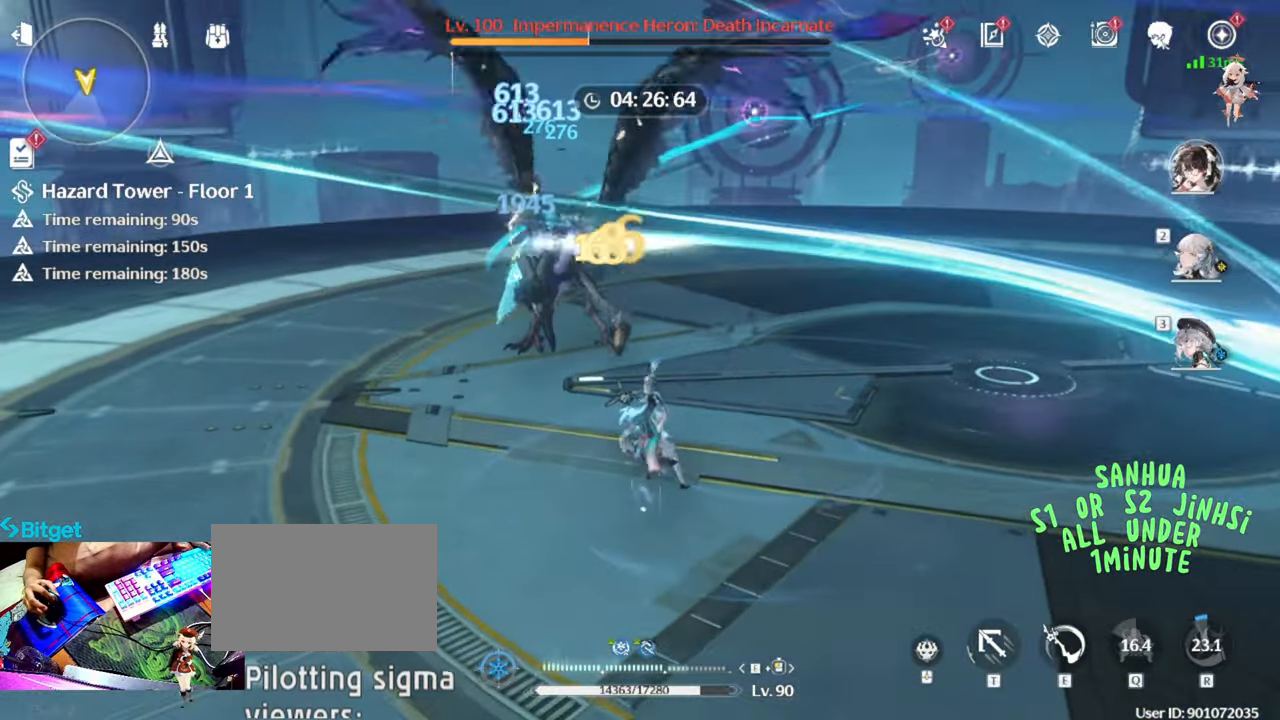
{"keys": [], "mouse": ["left"], "events": [[33, "mouse_left", "down"], [183, "mouse_left", "up"], [233, "mouse_left", "down"], [367, "mouse_left", "up"], [417, "mouse_left", "down"]]}
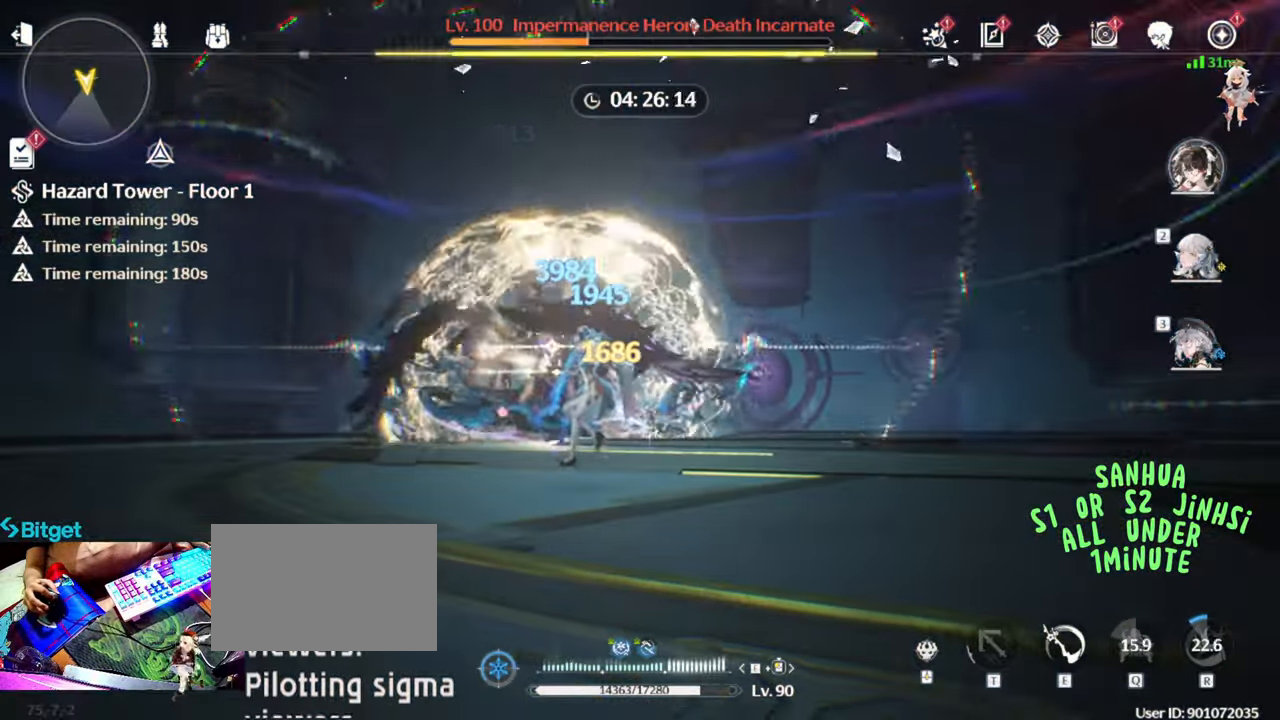
{"keys": ["e"], "mouse": ["left"], "events": [[17, "mouse_left", "up"], [100, "mouse_left", "down"], [200, "mouse_left", "up"], [250, "e", "down"], [283, "mouse_left", "down"], [333, "e", "up"], [383, "mouse_left", "up"], [433, "e", "down"], [483, "mouse_left", "down"]]}
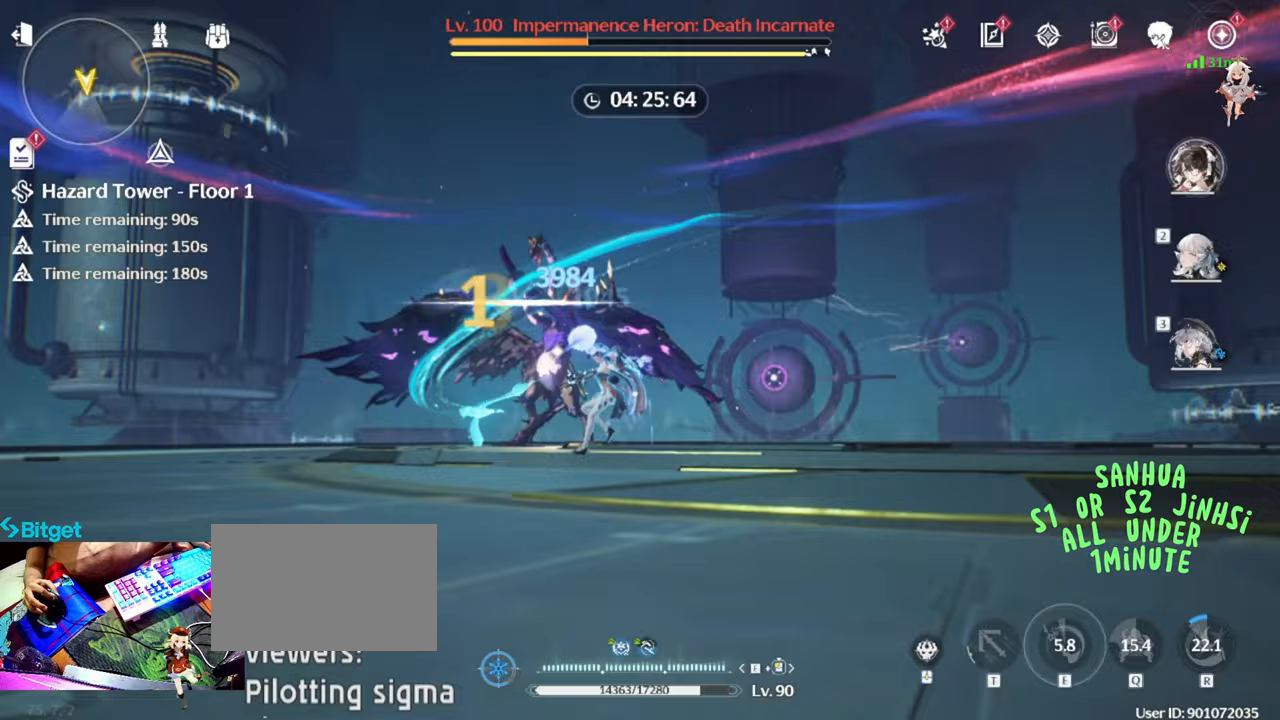
{"keys": [], "mouse": [], "events": [[67, "e", "up"], [67, "mouse_left", "up"], [167, "mouse_left", "down"], [250, "mouse_left", "up"], [367, "mouse_left", "down"], [483, "mouse_left", "up"]]}
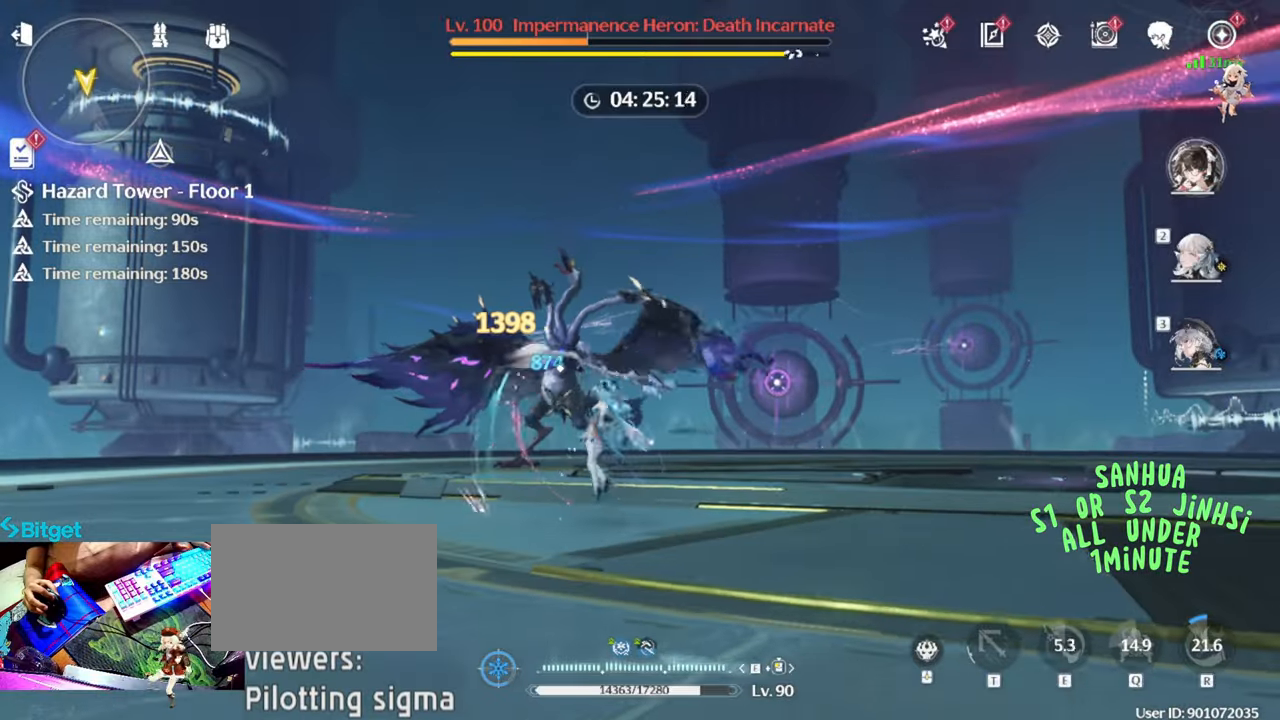
{"keys": ["e"], "mouse": ["left"], "events": [[33, "mouse_left", "down"], [133, "mouse_left", "up"], [233, "mouse_left", "down"], [333, "mouse_left", "up"], [367, "e", "down"], [417, "mouse_left", "down"]]}
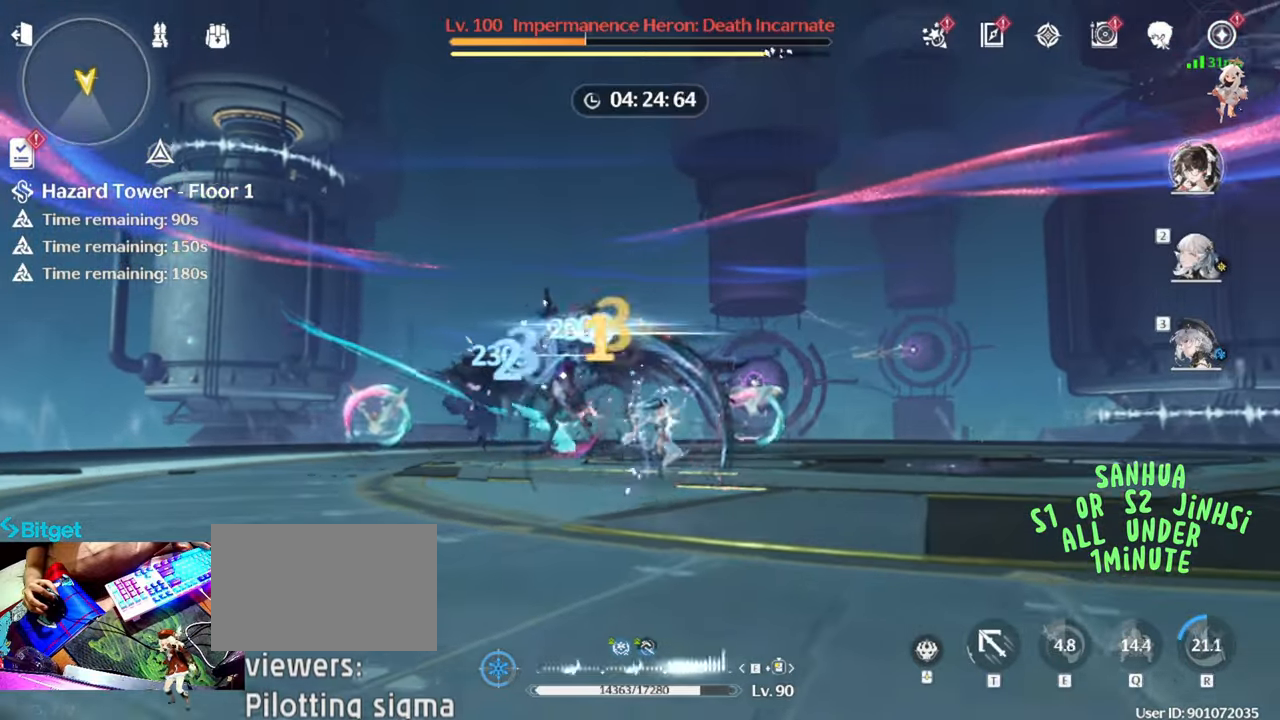
{"keys": ["e"], "mouse": [], "events": [[17, "e", "up"], [17, "mouse_left", "up"], [100, "e", "down"], [200, "e", "up"], [283, "e", "down"], [383, "e", "up"], [433, "e", "down"]]}
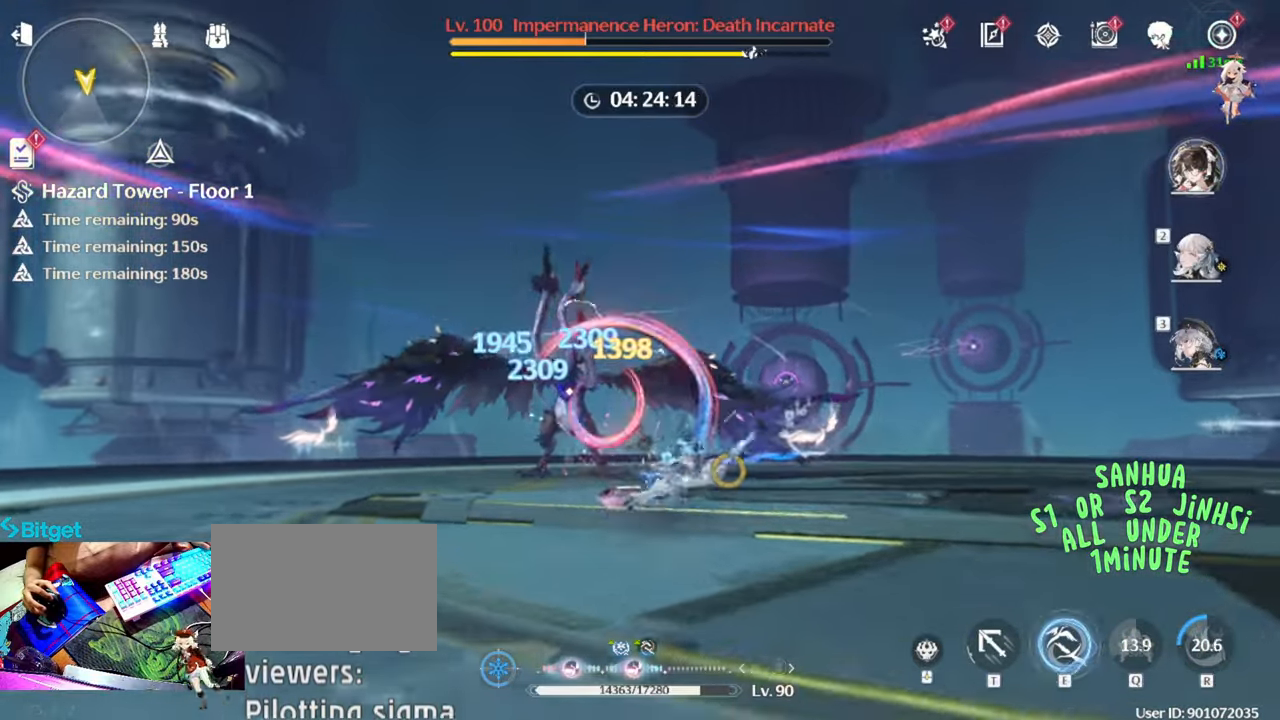
{"keys": ["e"], "mouse": [], "events": [[67, "e", "up"], [117, "e", "down"], [217, "e", "up"], [300, "e", "down"], [400, "e", "up"], [483, "e", "down"]]}
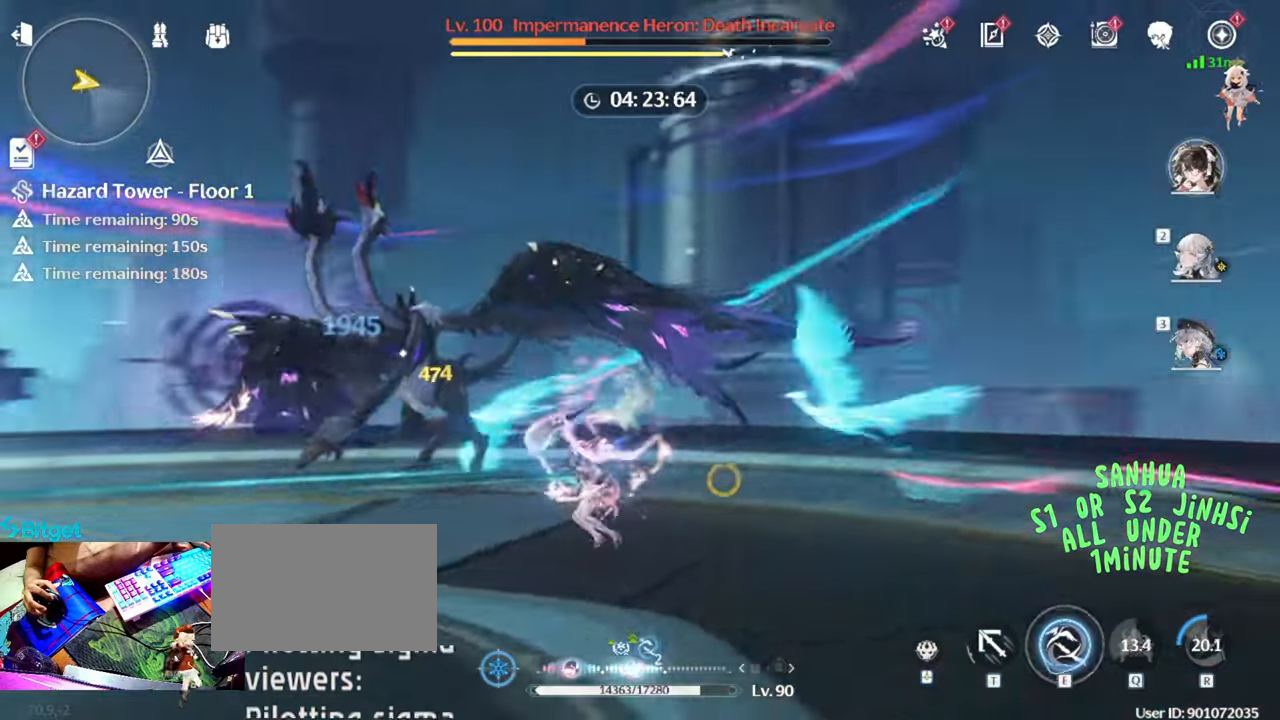
{"keys": ["e"], "mouse": [], "events": [[83, "e", "up"], [133, "e", "down"], [233, "e", "up"], [283, "e", "down"], [383, "e", "up"], [450, "e", "down"]]}
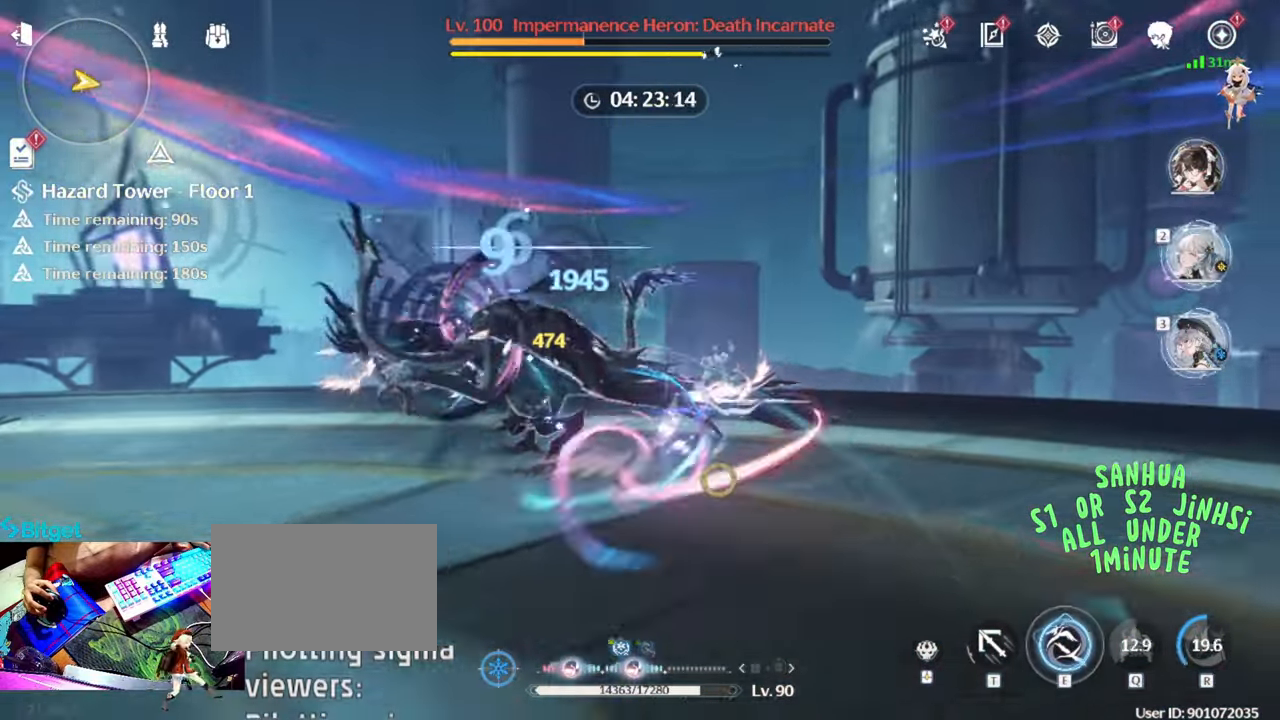
{"keys": ["w"], "mouse": [], "events": [[50, "e", "up"], [150, "e", "down"], [200, "e", "up"], [300, "2", "down"], [383, "2", "up"], [483, "w", "down"]]}
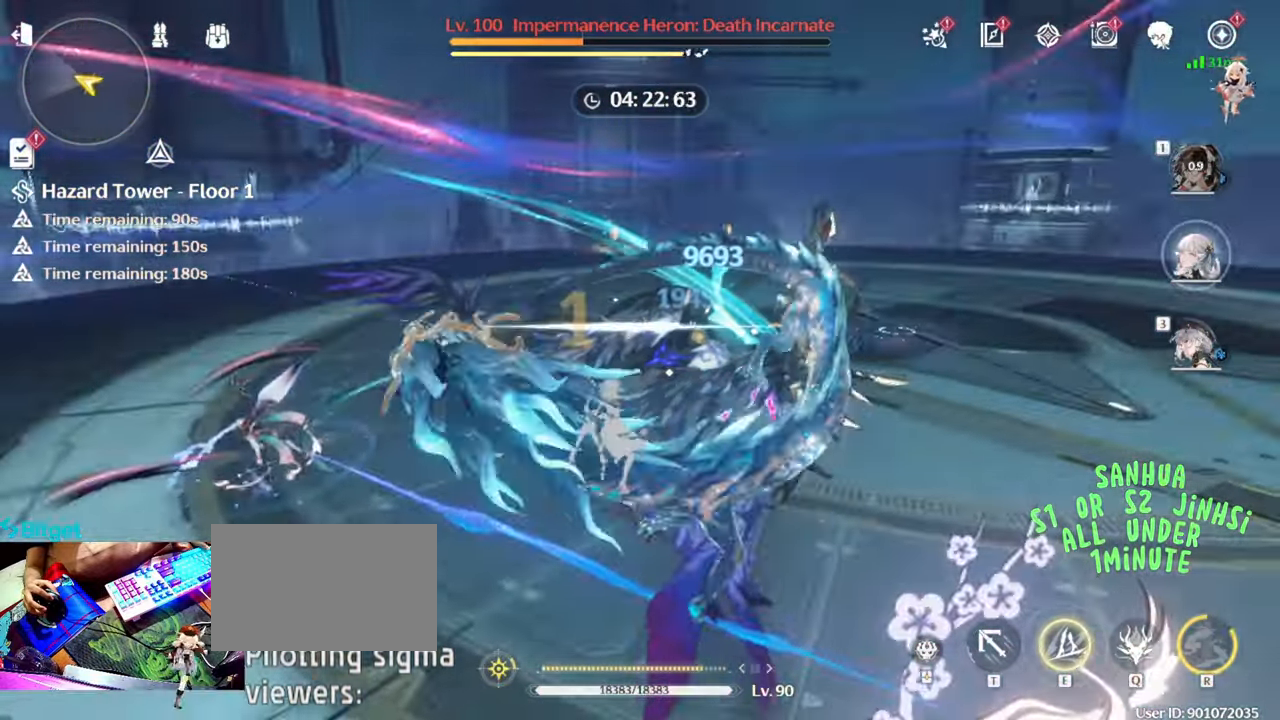
{"keys": [], "mouse": [], "events": [[300, "w", "up"]]}
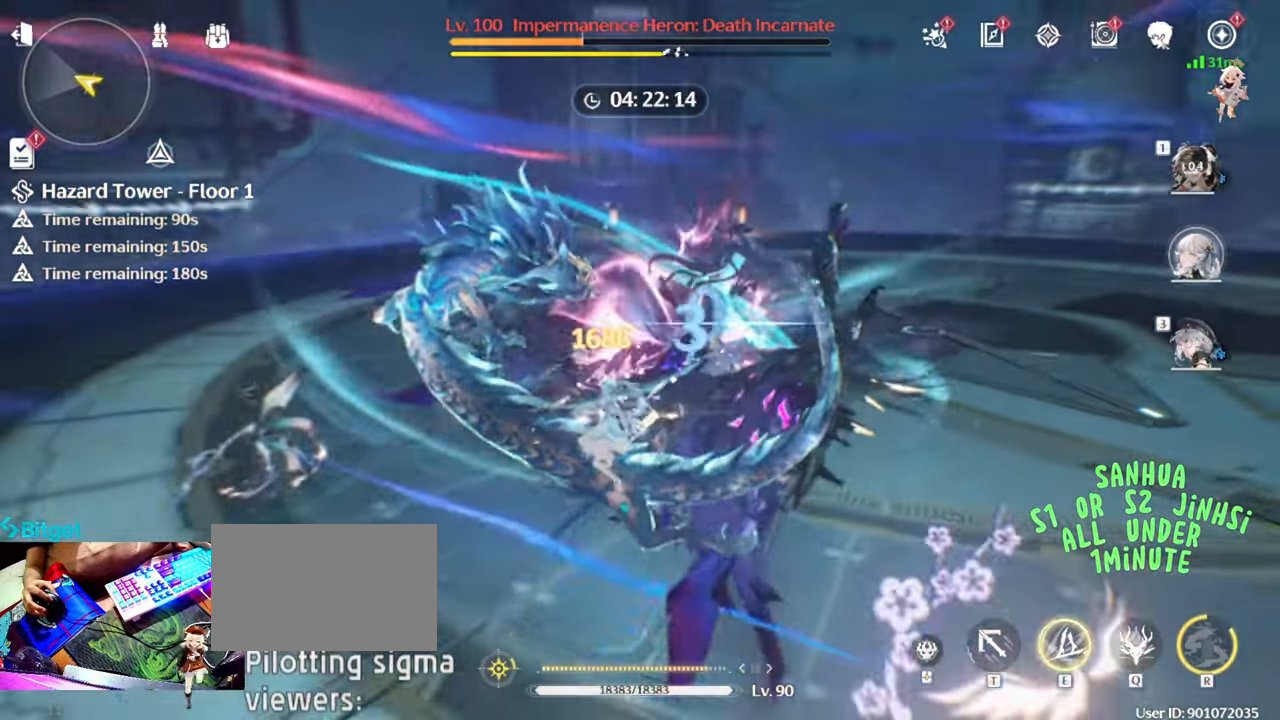
{"keys": [], "mouse": ["left"], "events": [[133, "e", "down"], [267, "e", "up"], [367, "q", "down"], [467, "q", "up"], [500, "mouse_left", "down"]]}
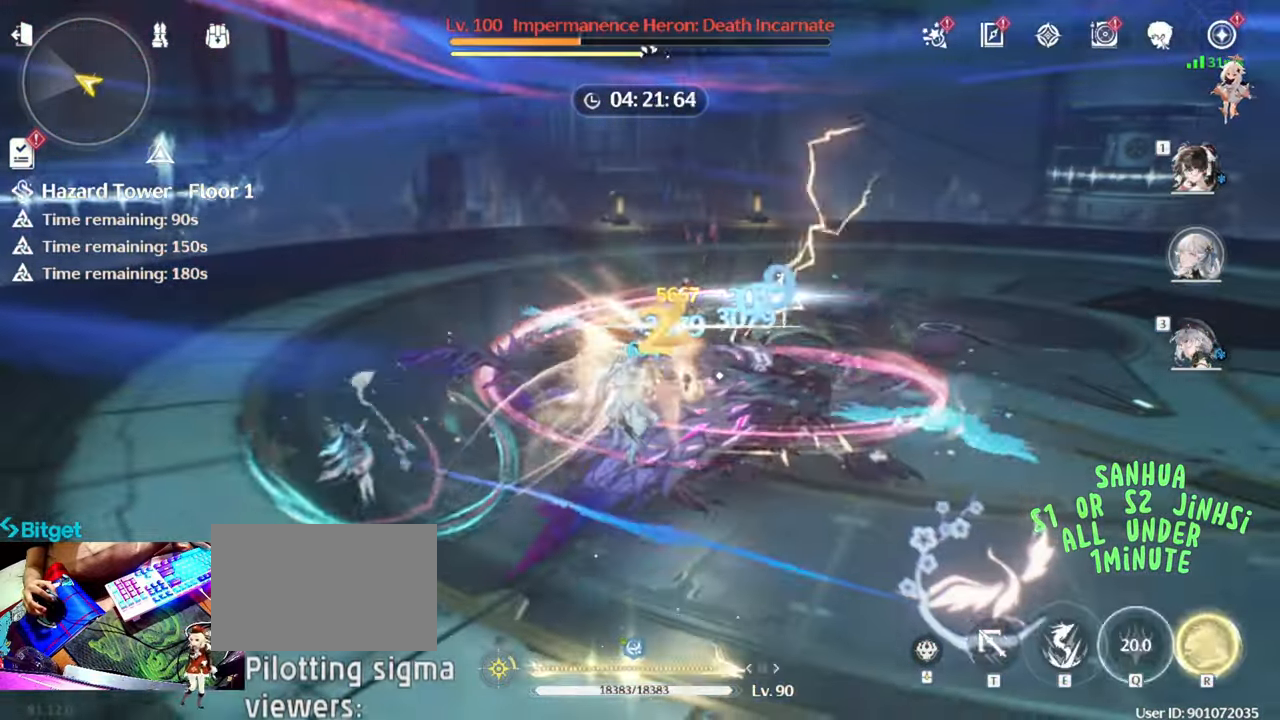
{"keys": [], "mouse": ["left"], "events": [[150, "mouse_left", "up"], [200, "mouse_left", "down"], [350, "mouse_left", "up"], [433, "mouse_left", "down"]]}
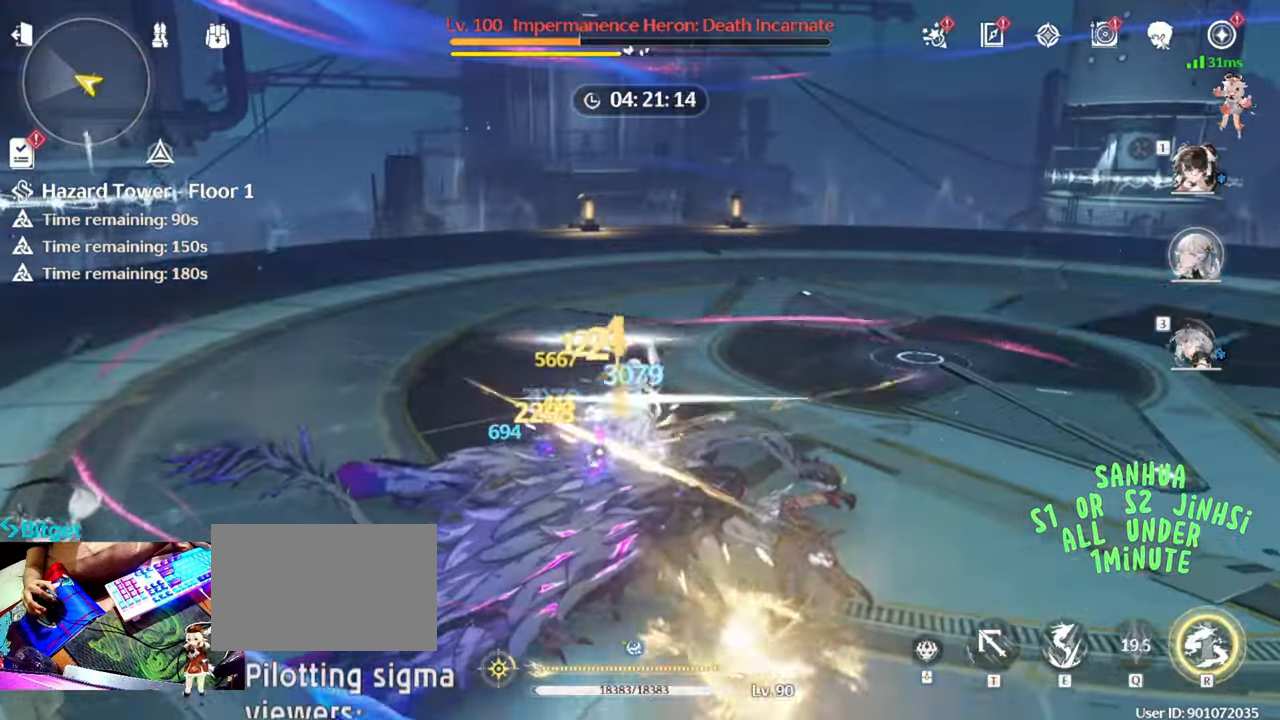
{"keys": [], "mouse": ["left"], "events": [[17, "mouse_left", "up"], [117, "mouse_left", "down"], [217, "mouse_left", "up"], [317, "mouse_left", "down"], [400, "mouse_left", "up"], [500, "mouse_left", "down"]]}
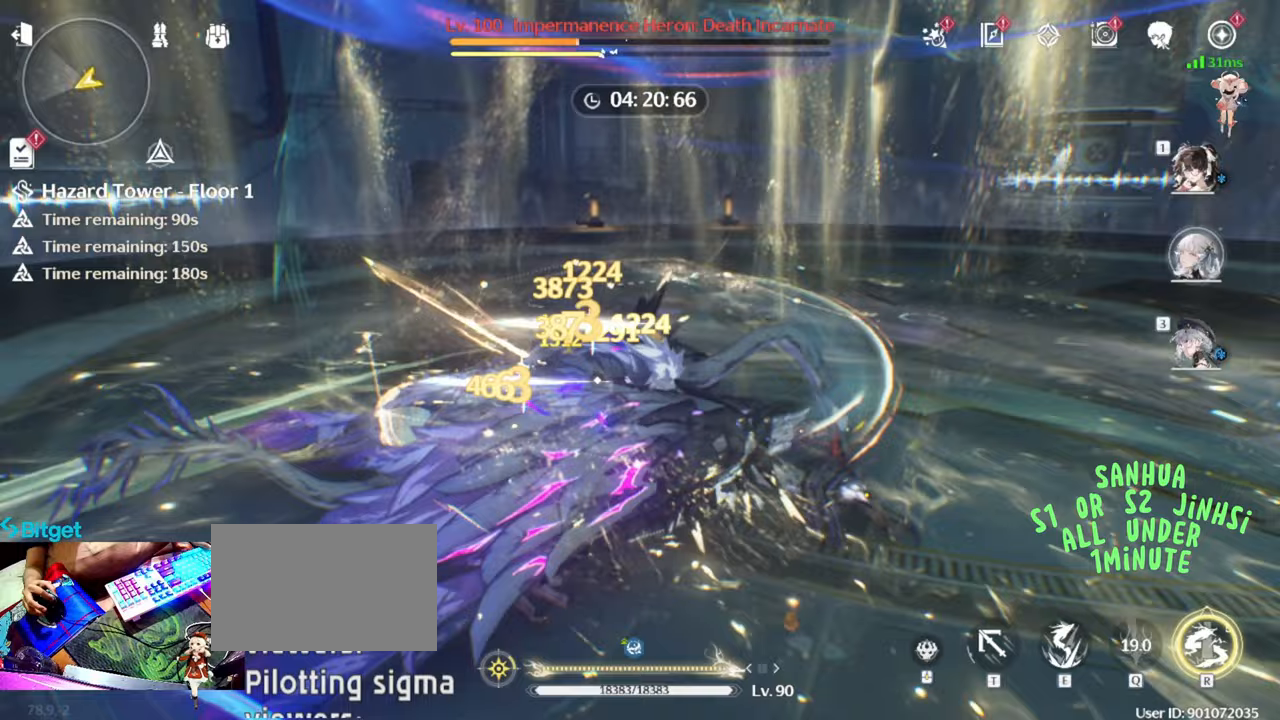
{"keys": [], "mouse": ["left"], "events": [[133, "mouse_left", "up"], [233, "mouse_left", "down"], [317, "mouse_left", "up"], [417, "mouse_left", "down"]]}
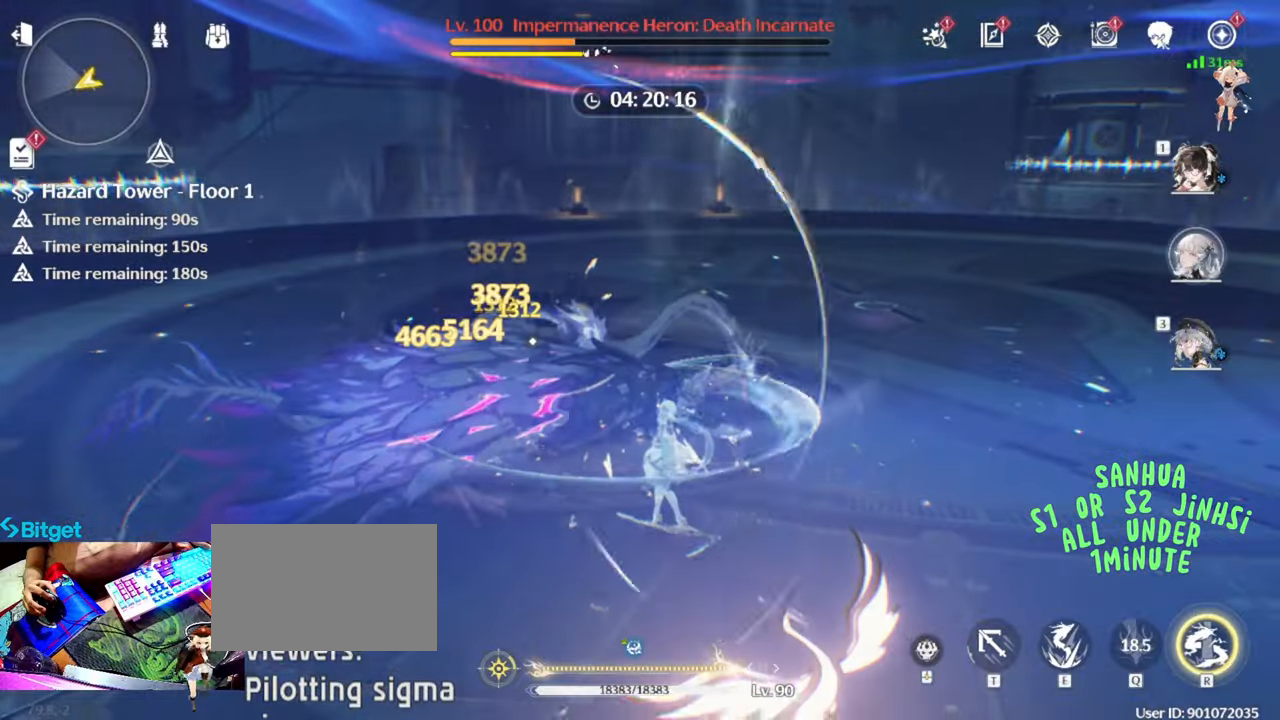
{"keys": [], "mouse": [], "events": [[17, "mouse_left", "up"], [100, "mouse_left", "down"], [200, "mouse_left", "up"], [283, "mouse_left", "down"], [433, "mouse_left", "up"]]}
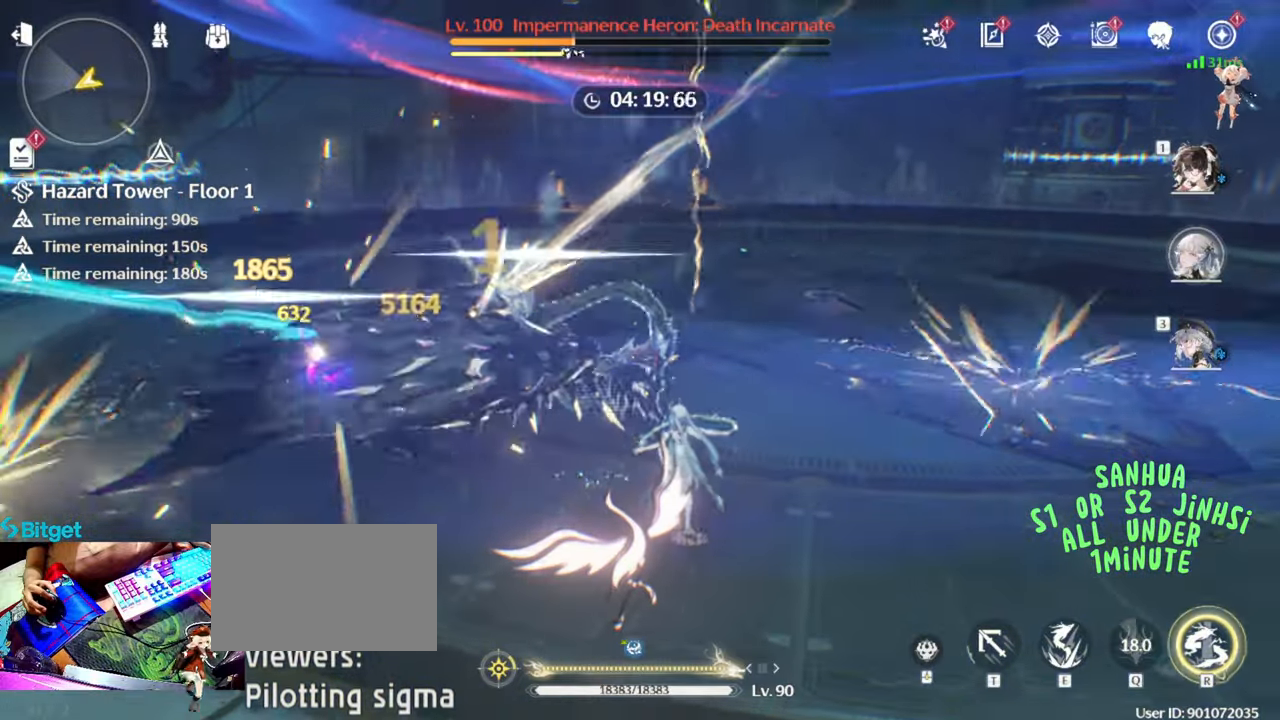
{"keys": [], "mouse": ["left"], "events": [[17, "mouse_left", "down"], [117, "mouse_left", "up"], [217, "mouse_left", "down"], [317, "mouse_left", "up"], [417, "mouse_left", "down"]]}
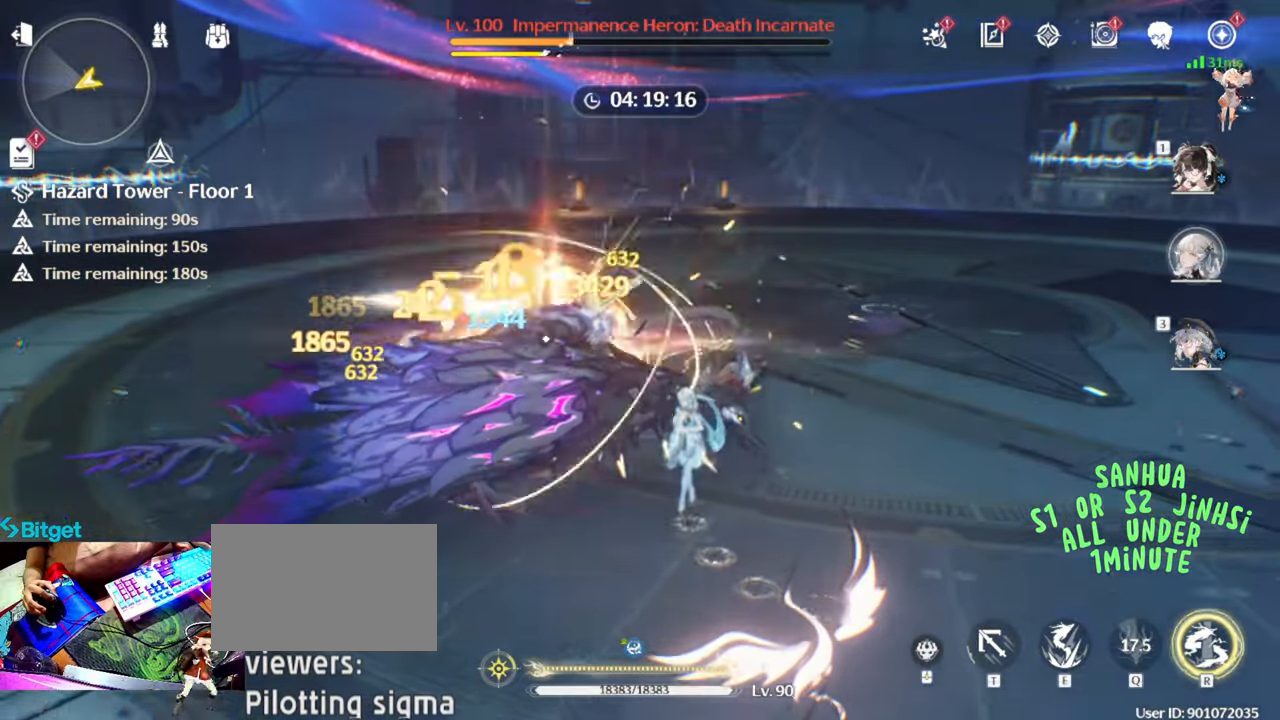
{"keys": [], "mouse": [], "events": [[33, "mouse_left", "up"], [83, "mouse_left", "down"], [233, "mouse_left", "up"], [333, "mouse_left", "down"], [417, "mouse_left", "up"]]}
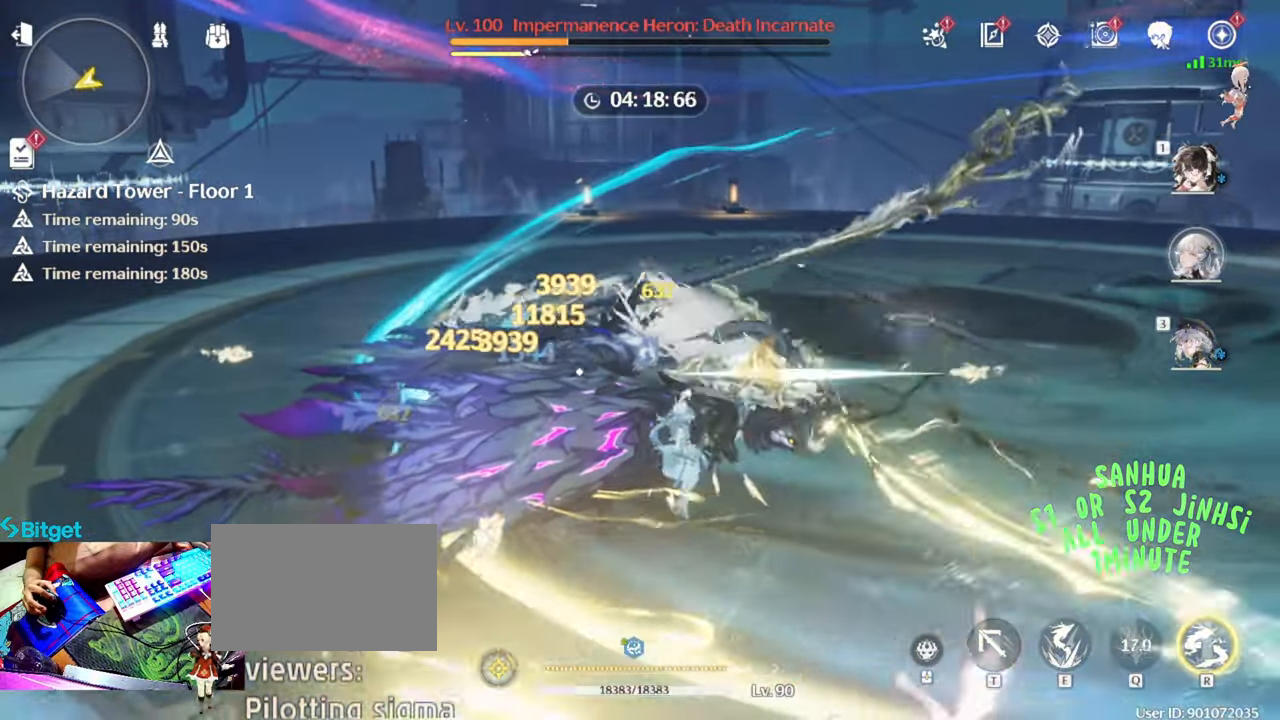
{"keys": [], "mouse": [], "events": [[17, "mouse_left", "down"], [150, "mouse_left", "up"], [200, "mouse_left", "down"], [333, "mouse_left", "up"], [383, "mouse_left", "down"], [483, "mouse_left", "up"]]}
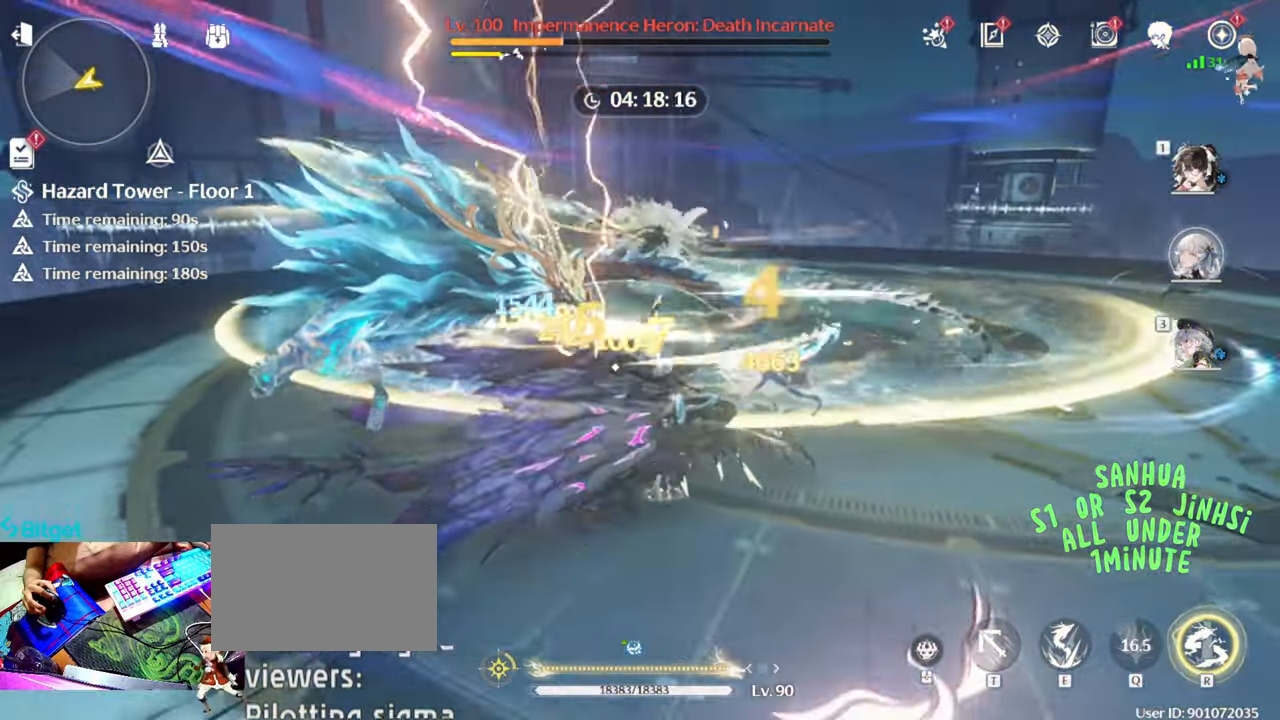
{"keys": [], "mouse": [], "events": [[17, "mouse_left", "down"], [167, "mouse_left", "up"], [167, "r", "down"], [233, "r", "up"]]}
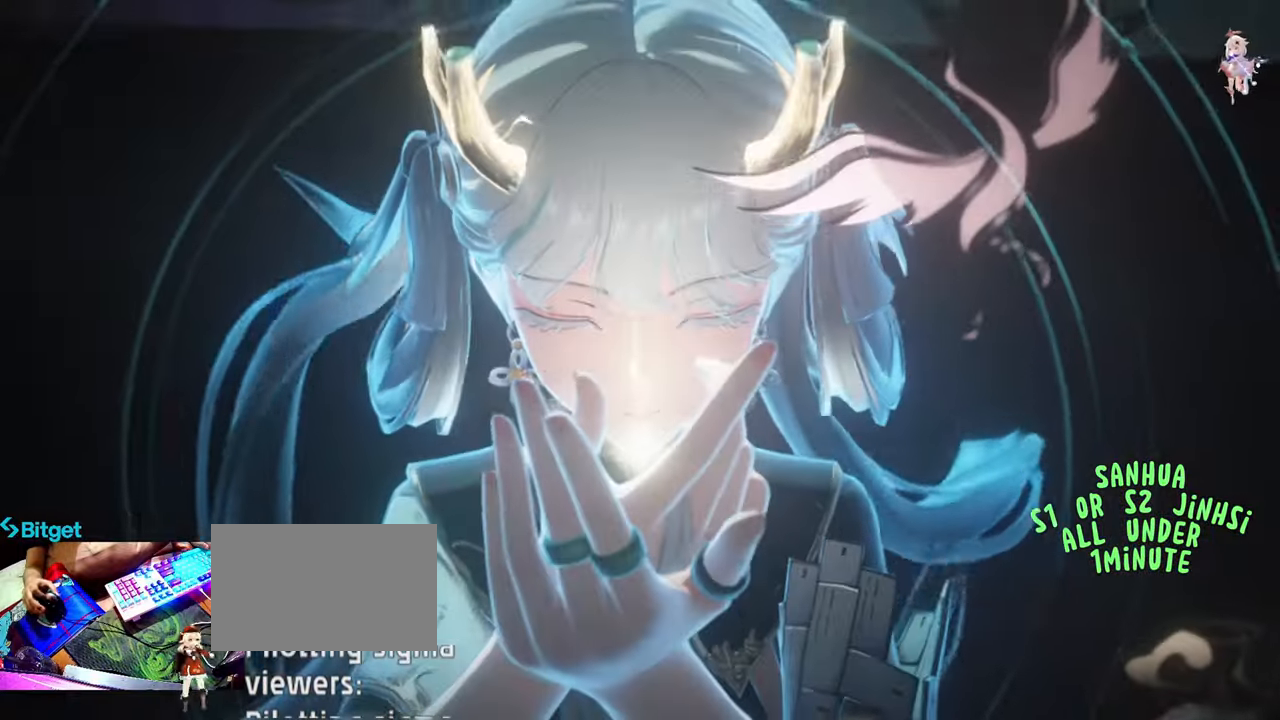
{"keys": ["e"], "mouse": [], "events": [[333, "e", "down"], [417, "e", "up"], [500, "e", "down"]]}
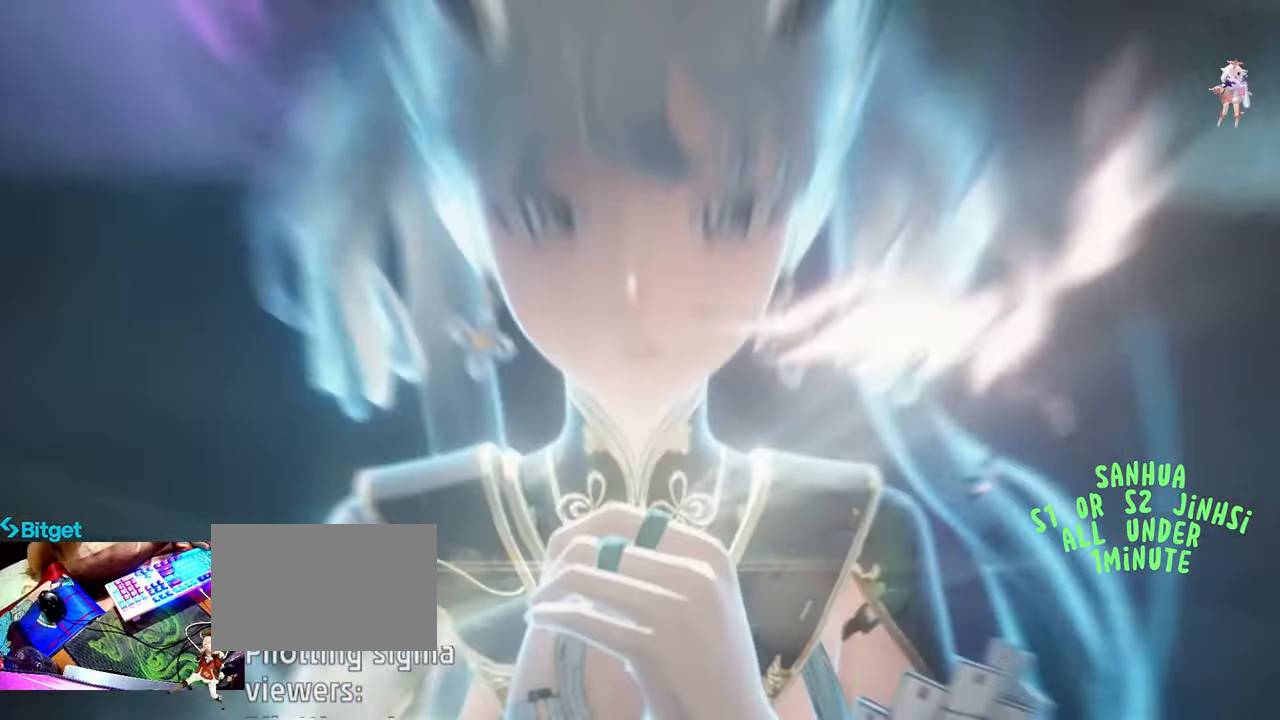
{"keys": ["e"], "mouse": []}
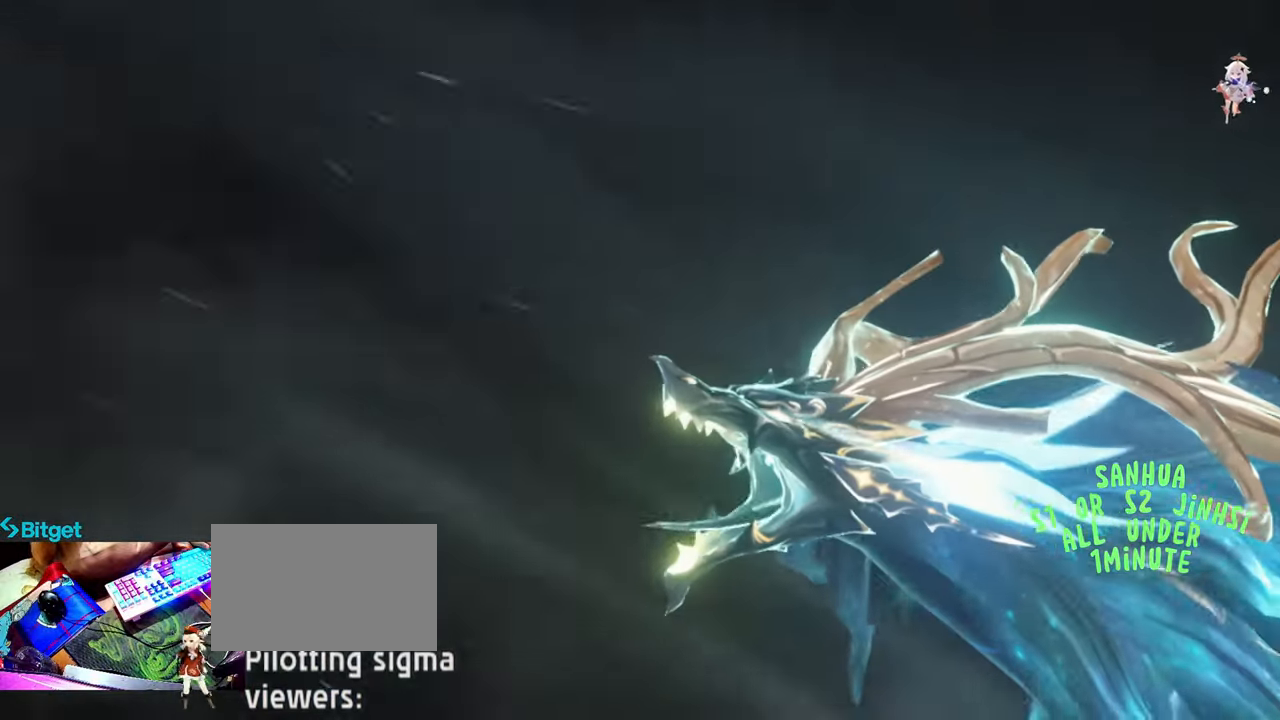
{"keys": [], "mouse": [], "events": [[67, "e", "up"], [250, "e", "down"], [450, "e", "up"]]}
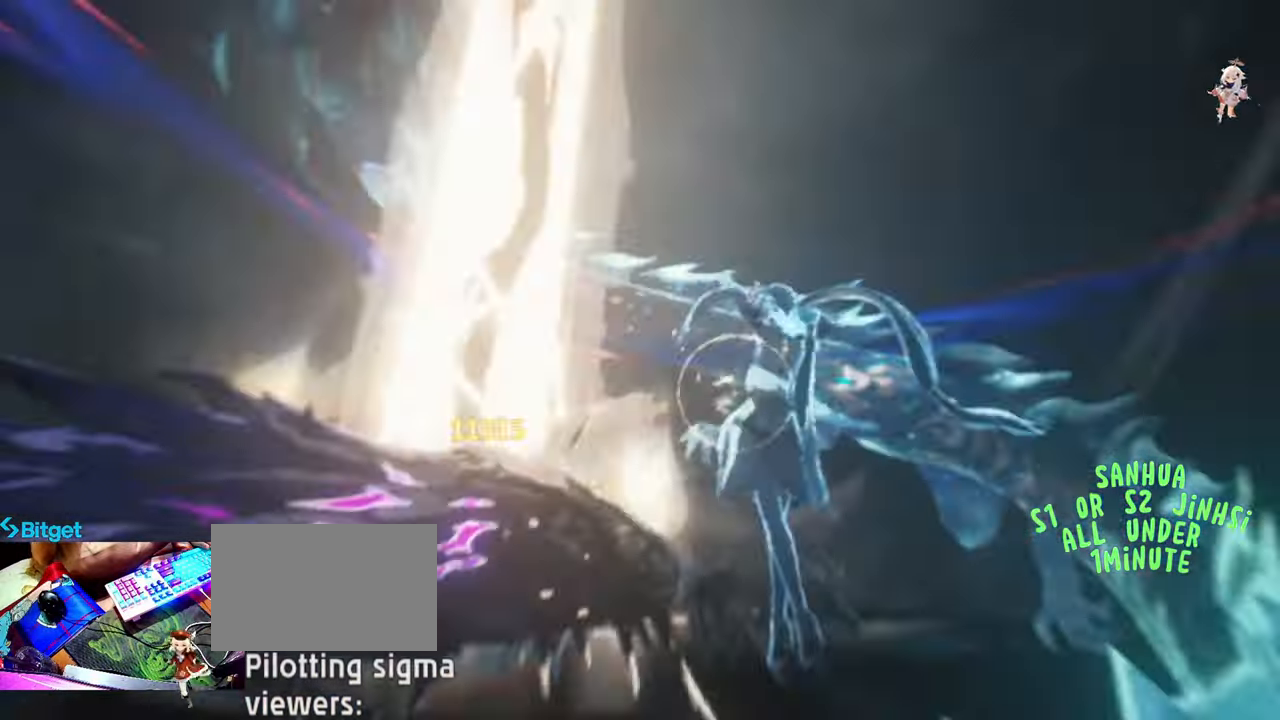
{"keys": [], "mouse": [], "events": [[33, "e", "down"], [133, "e", "up"], [217, "e", "down"], [317, "e", "up"], [367, "e", "down"], [467, "e", "up"]]}
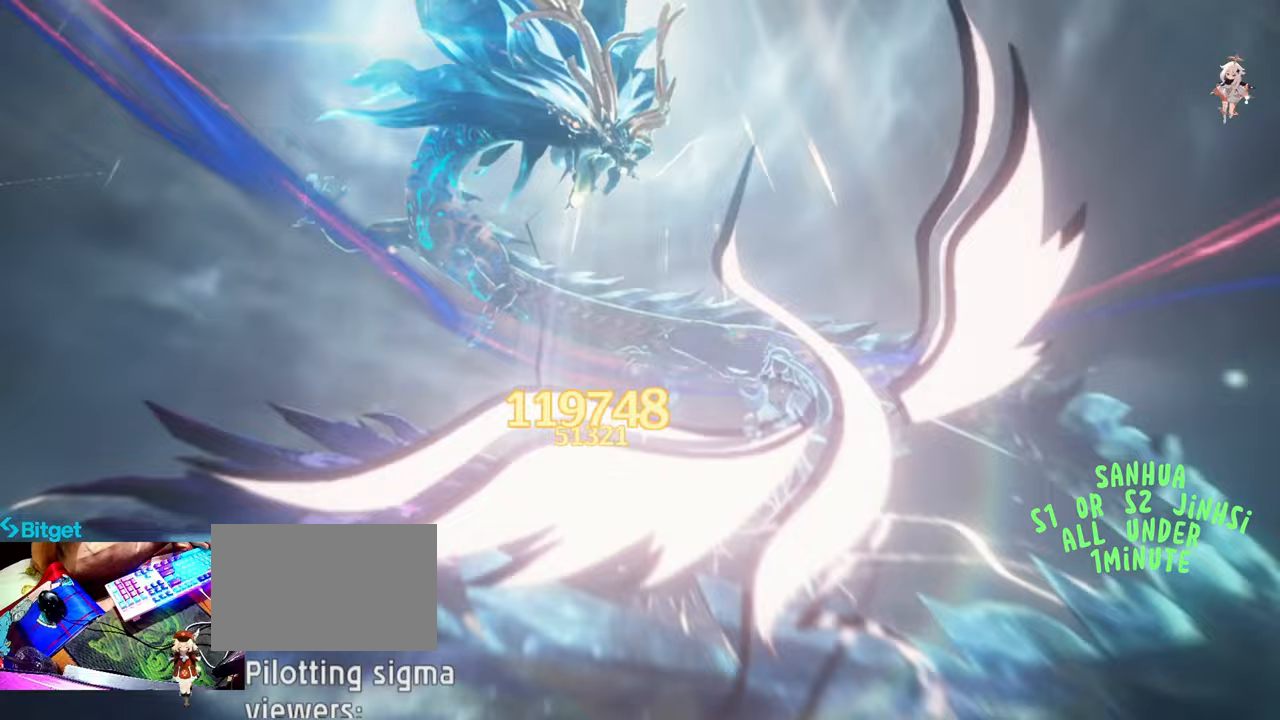
{"keys": [], "mouse": [], "events": [[50, "e", "down"], [150, "e", "up"], [200, "e", "down"], [300, "e", "up"], [383, "e", "down"], [467, "e", "up"]]}
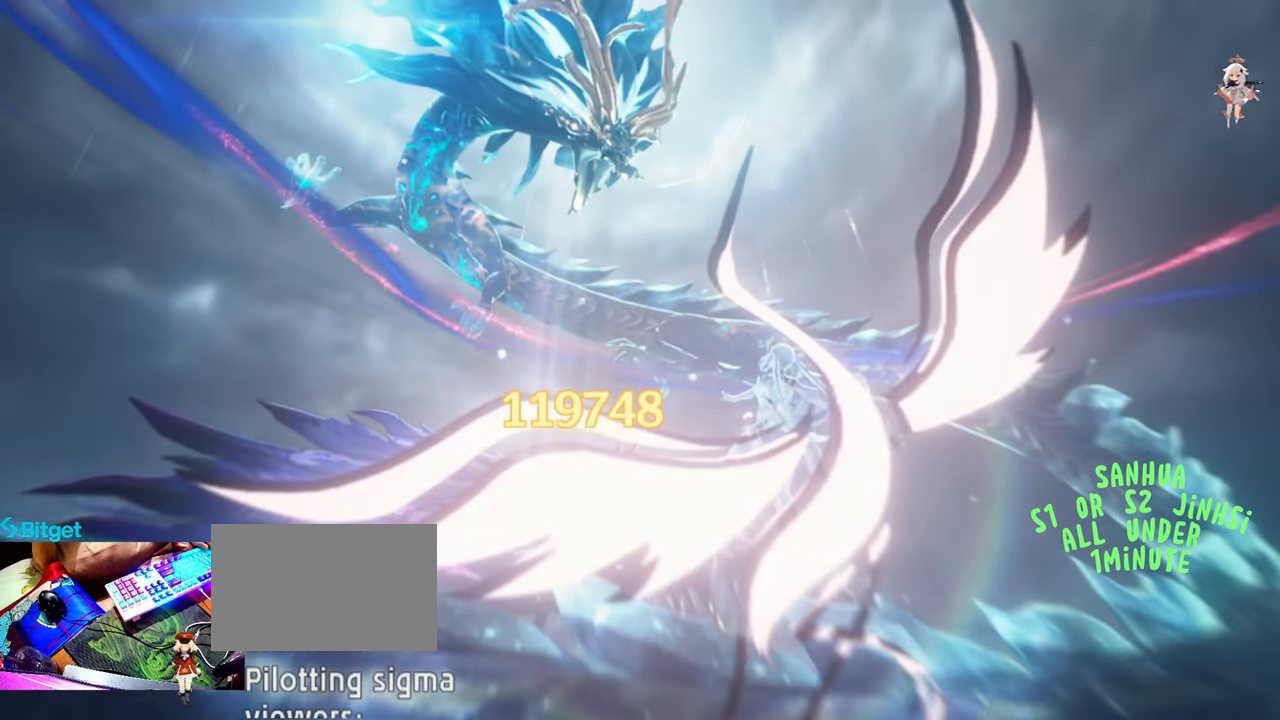
{"keys": ["e"], "mouse": [], "events": [[17, "e", "down"], [117, "e", "up"], [167, "e", "down"], [267, "e", "up"], [317, "e", "down"], [400, "e", "up"], [500, "e", "down"]]}
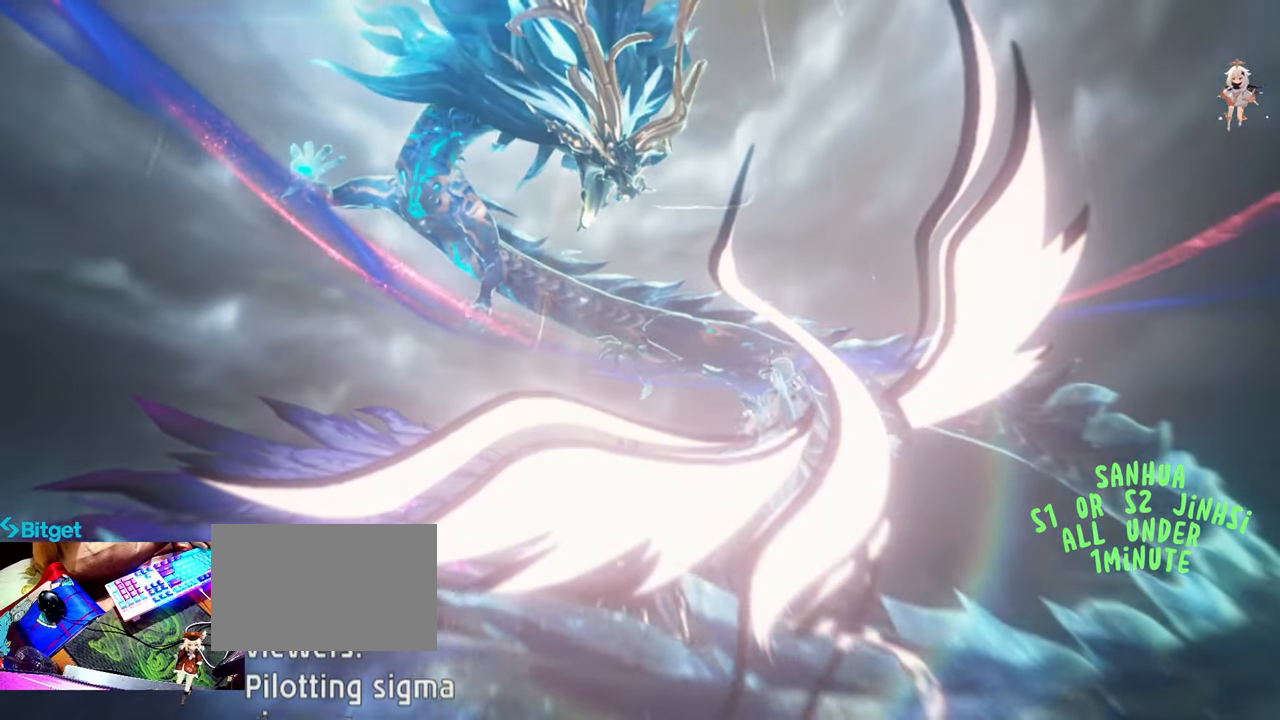
{"keys": [], "mouse": [], "events": [[33, "e", "up"], [133, "e", "down"], [183, "e", "up"], [267, "e", "down"], [367, "e", "up"]]}